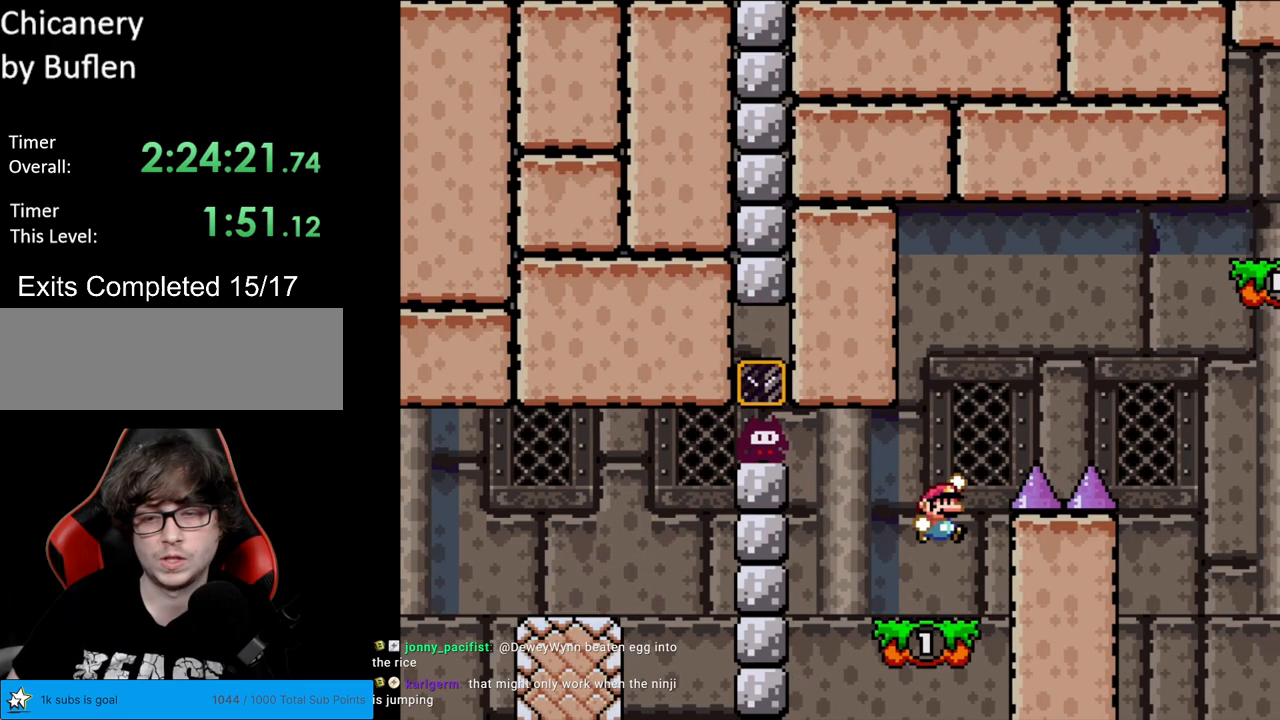
Gameplay with a controller (Nintendo layout); each line is a JSON object with the inputs held at the frame after it. "events" lists button and stick changes between this image and that frame as [ms after this image, input, new state], when the widget could be followed in between. Not read: L3 R3.
{"buttons": ["B", "Y", "DPAD_UP", "DPAD_LEFT"], "events": [[467, "DPAD_RIGHT", "up"], [483, "DPAD_UP", "down"], [500, "DPAD_LEFT", "down"]]}
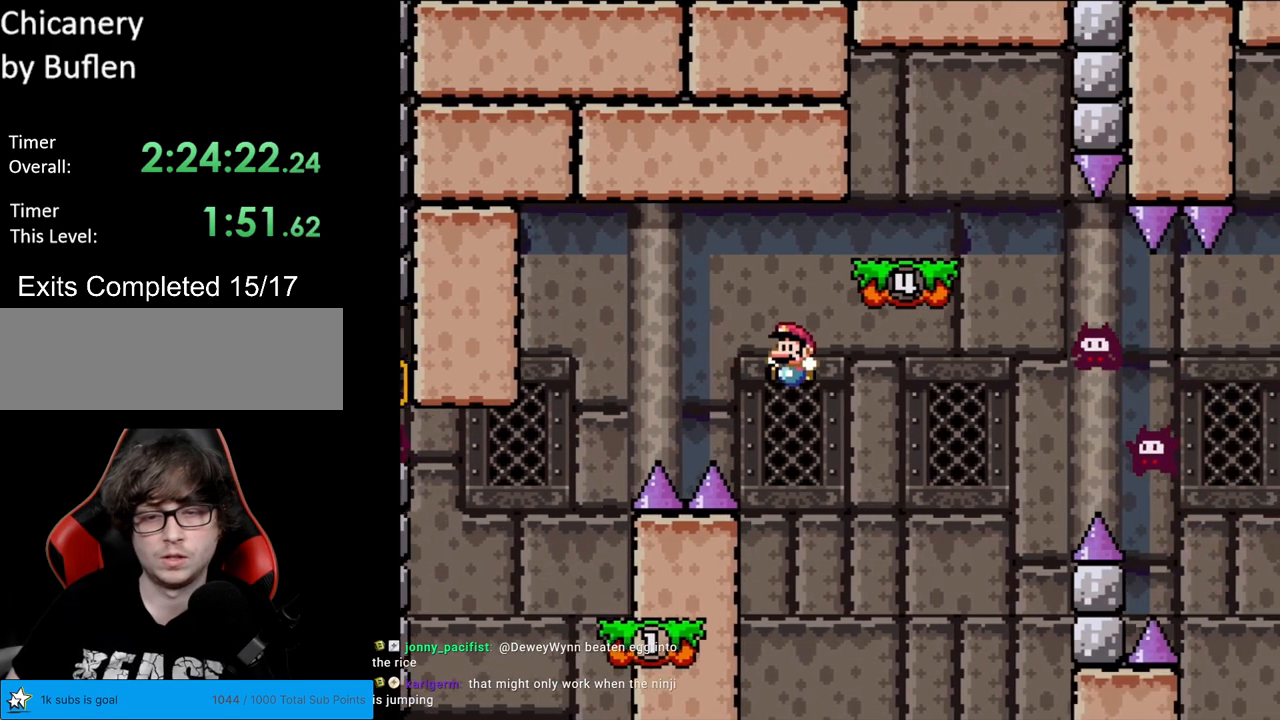
{"buttons": ["B", "Y", "DPAD_RIGHT"], "events": [[17, "DPAD_UP", "up"], [317, "DPAD_LEFT", "up"], [333, "B", "up"], [333, "DPAD_RIGHT", "down"], [483, "B", "down"]]}
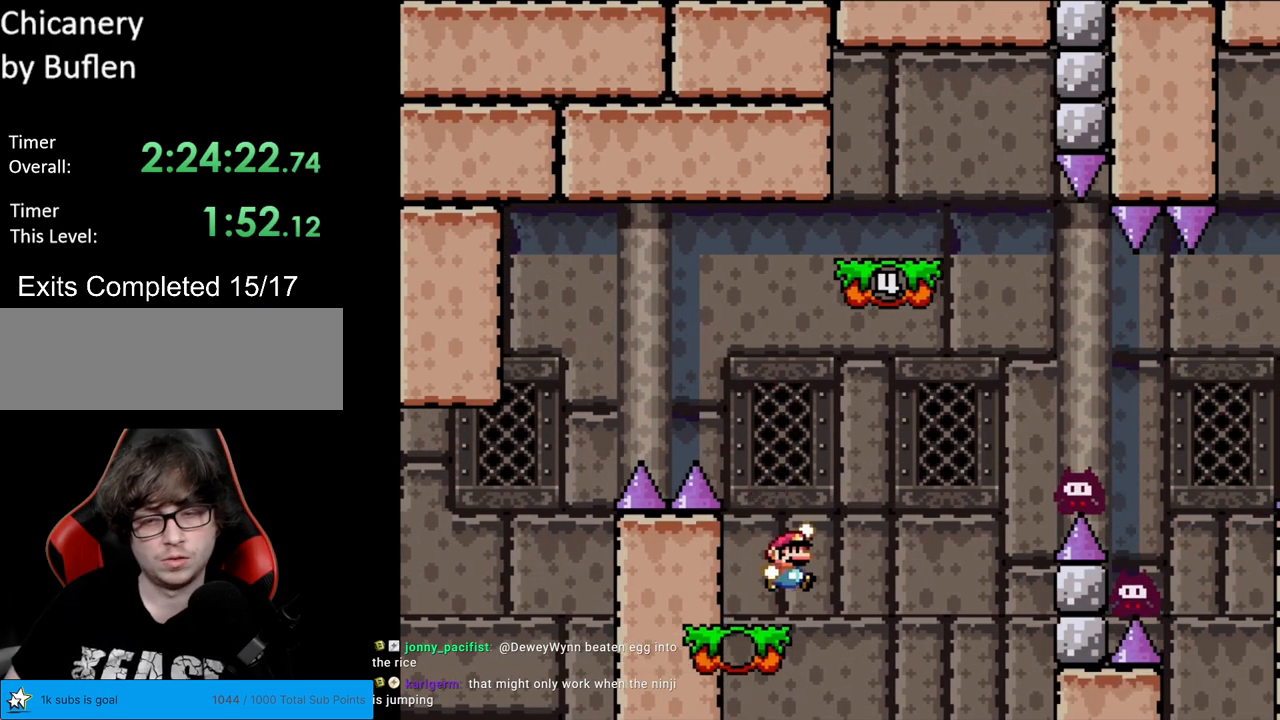
{"buttons": ["B", "Y", "DPAD_RIGHT"], "events": []}
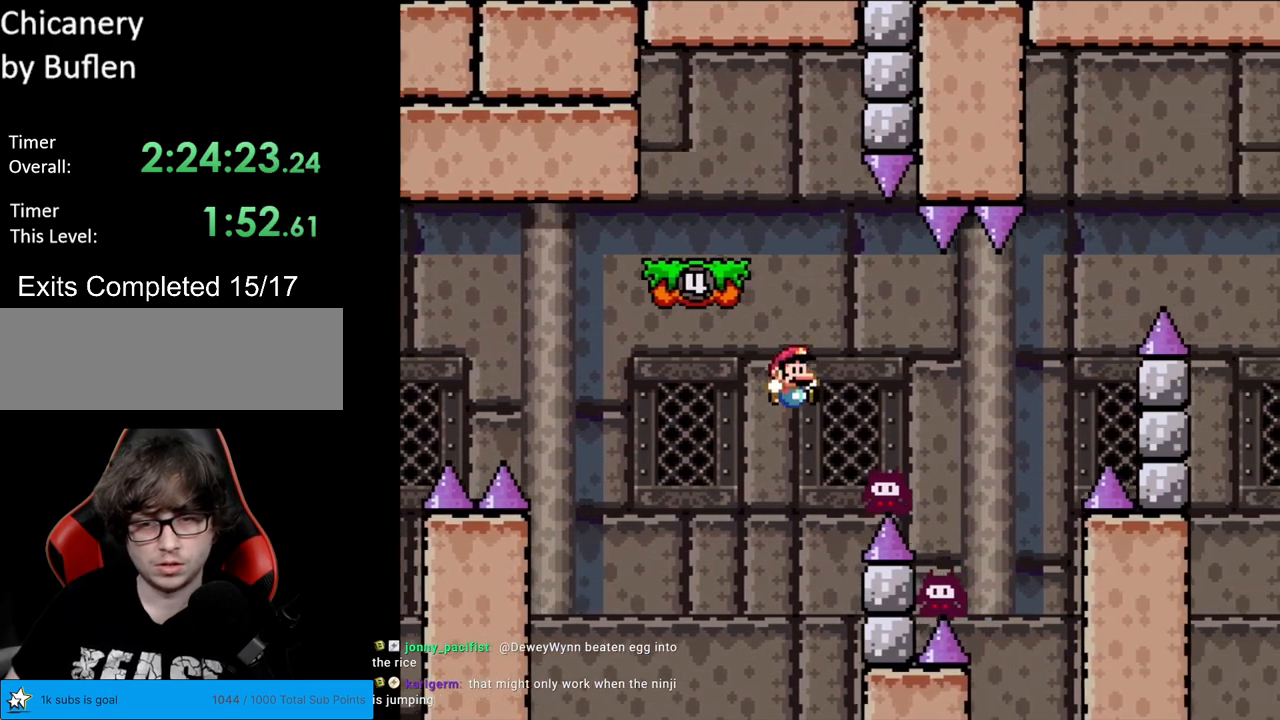
{"buttons": ["B", "Y", "DPAD_LEFT"], "events": [[100, "DPAD_RIGHT", "up"], [117, "DPAD_LEFT", "down"], [117, "DPAD_UP", "down"], [133, "DPAD_UP", "up"], [400, "B", "up"], [417, "B", "down"]]}
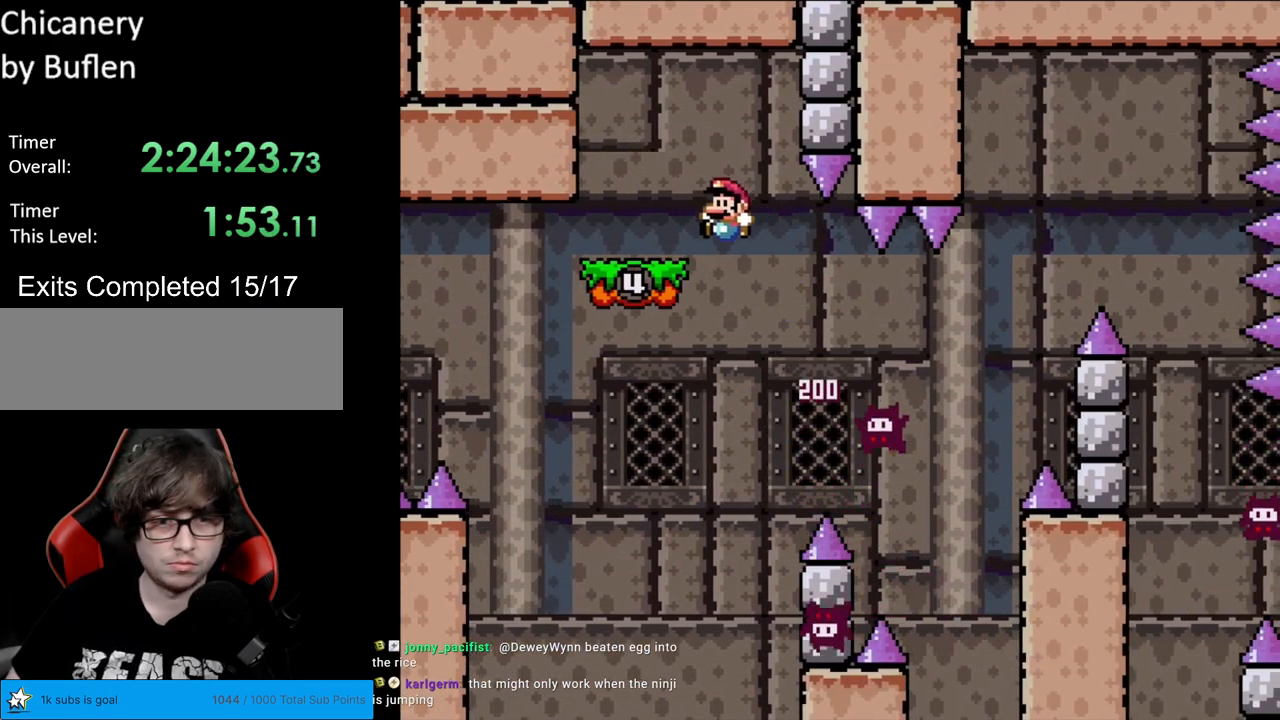
{"buttons": ["Y"], "events": [[150, "DPAD_DOWN", "down"], [150, "DPAD_LEFT", "up"], [167, "DPAD_DOWN", "up"], [167, "DPAD_RIGHT", "down"], [250, "DPAD_RIGHT", "up"], [417, "B", "up"]]}
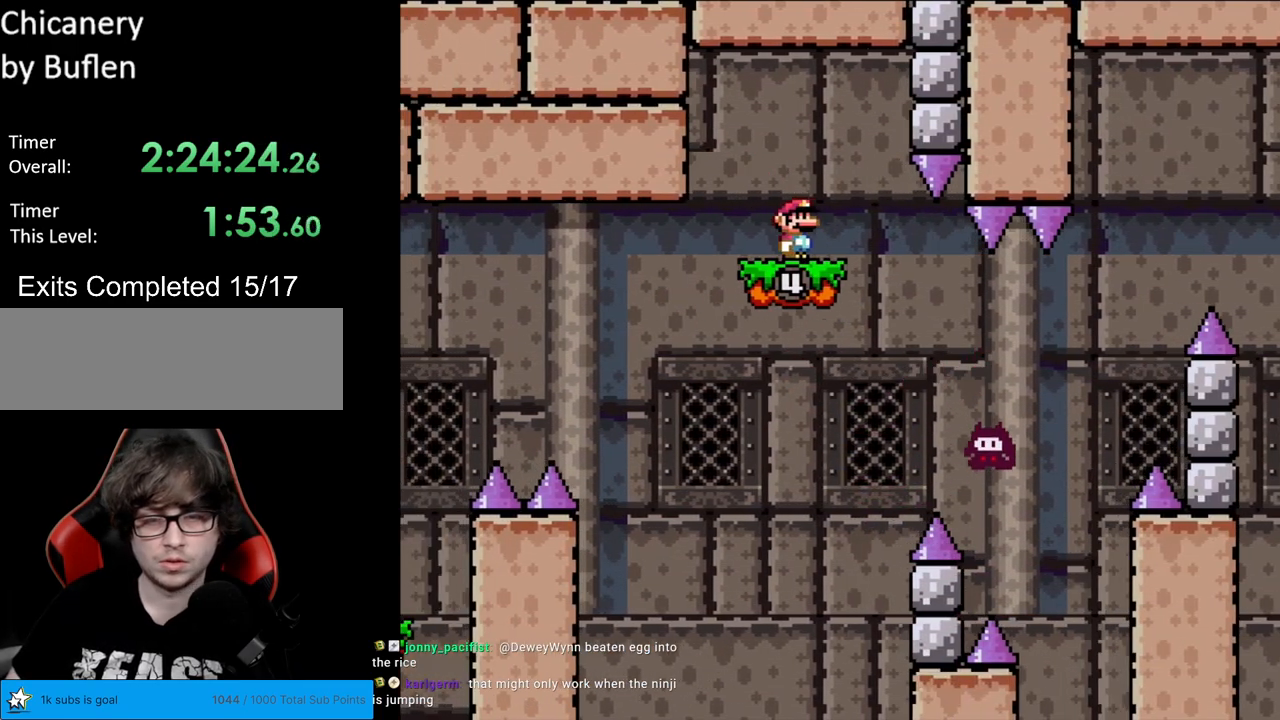
{"buttons": ["Y", "DPAD_RIGHT"], "events": [[167, "DPAD_LEFT", "down"], [383, "B", "down"], [450, "B", "up"], [467, "DPAD_LEFT", "up"], [500, "DPAD_RIGHT", "down"]]}
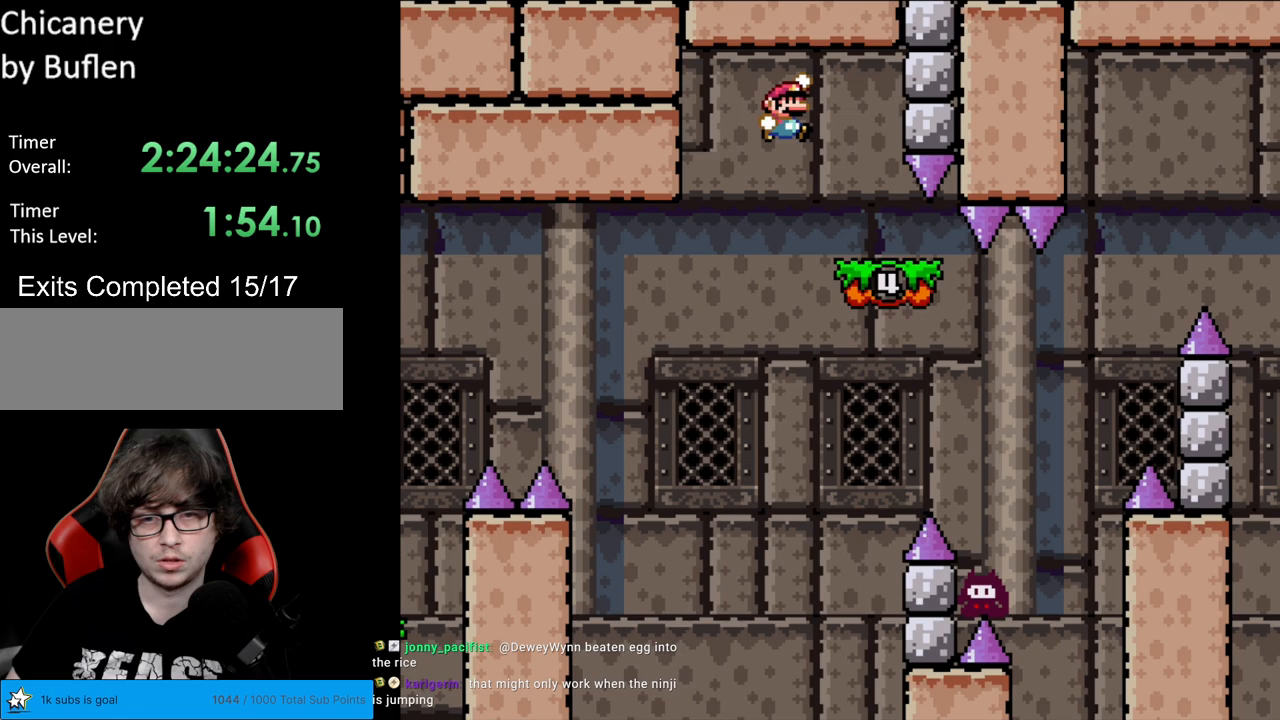
{"buttons": ["B", "Y", "DPAD_RIGHT"], "events": [[417, "B", "down"]]}
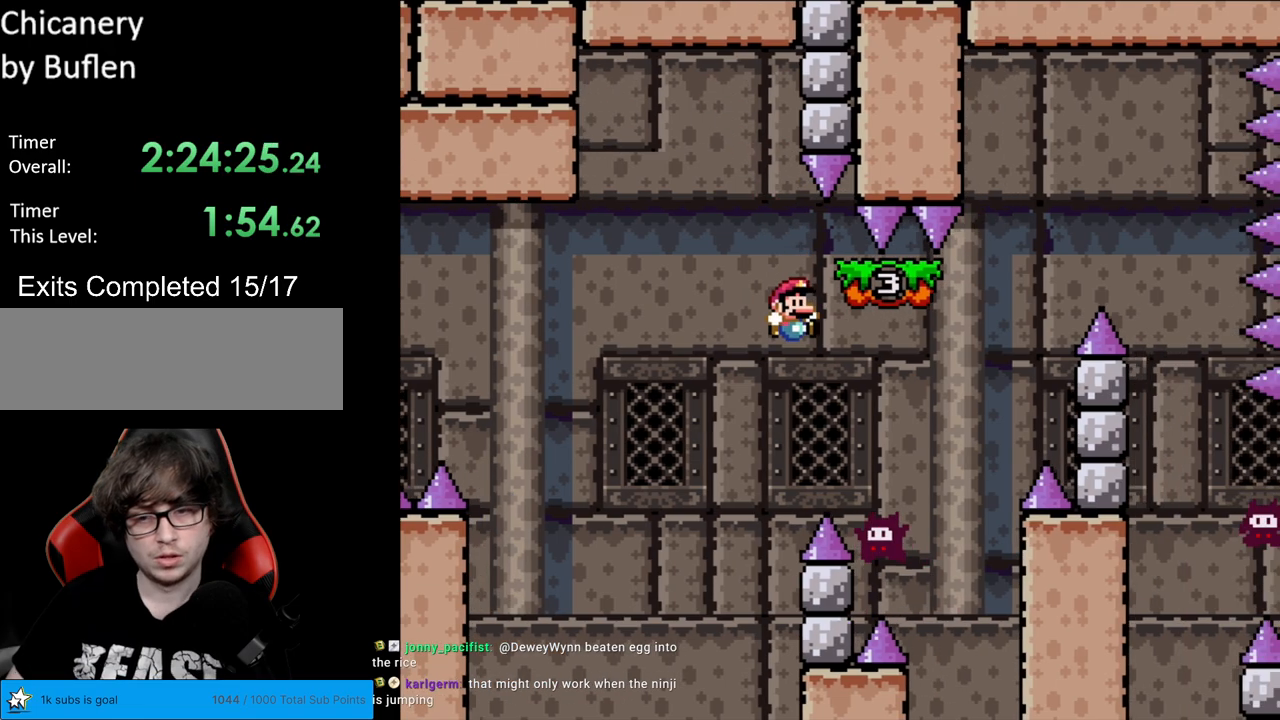
{"buttons": ["B", "Y", "DPAD_UP"], "events": [[483, "DPAD_RIGHT", "up"], [500, "DPAD_UP", "down"]]}
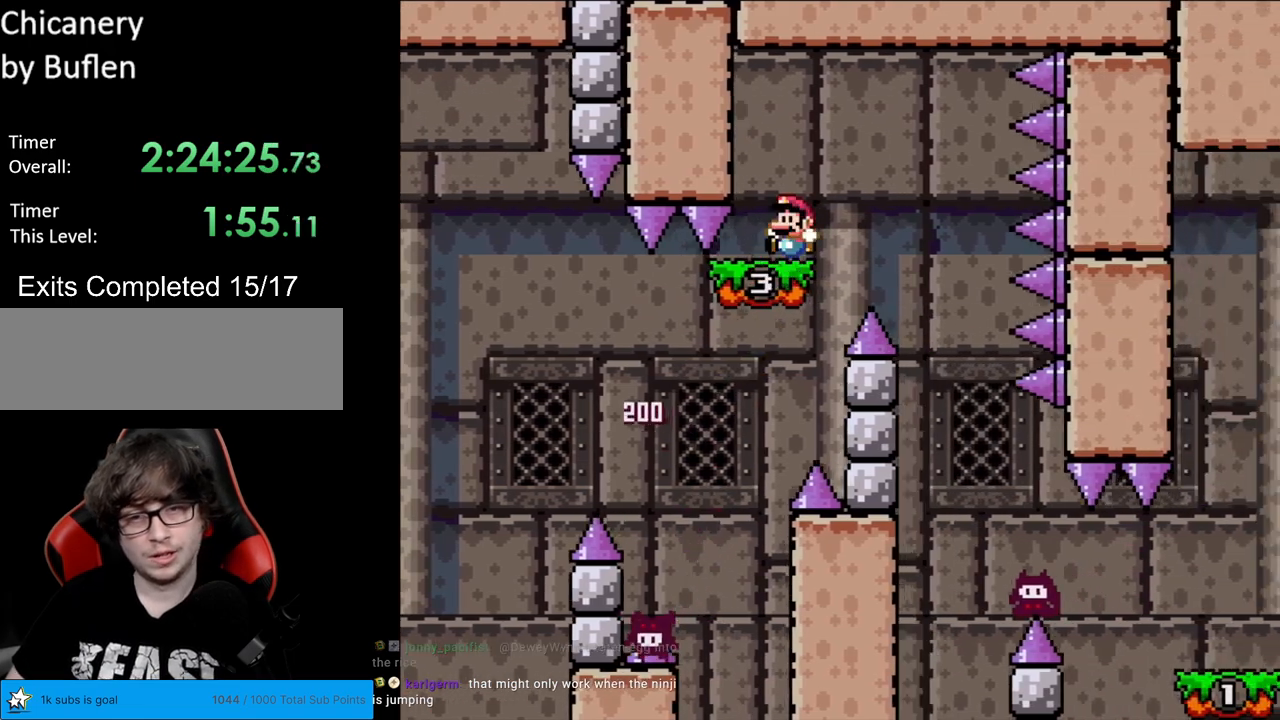
{"buttons": ["X", "DPAD_LEFT"], "events": [[17, "DPAD_LEFT", "down"], [17, "DPAD_UP", "up"], [117, "B", "up"], [167, "DPAD_LEFT", "up"], [250, "Y", "up"], [267, "X", "down"], [467, "DPAD_LEFT", "down"]]}
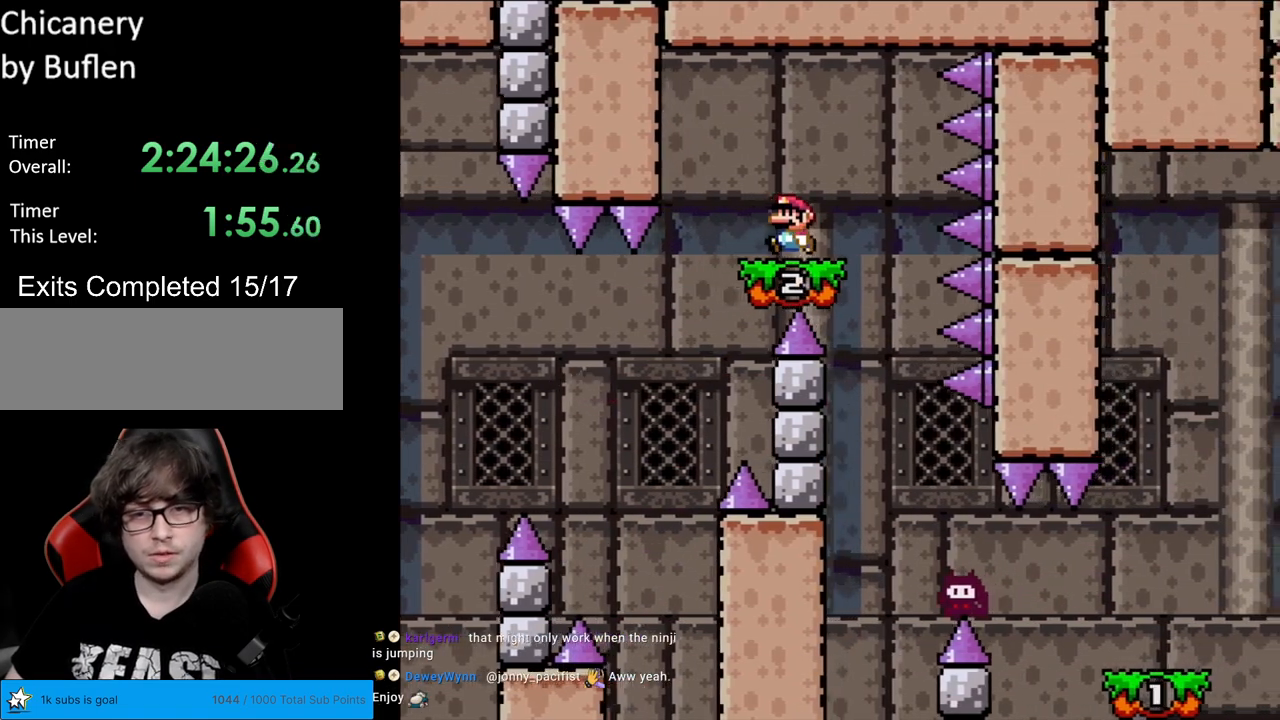
{"buttons": ["X"], "events": [[100, "DPAD_LEFT", "up"], [433, "A", "down"], [500, "A", "up"]]}
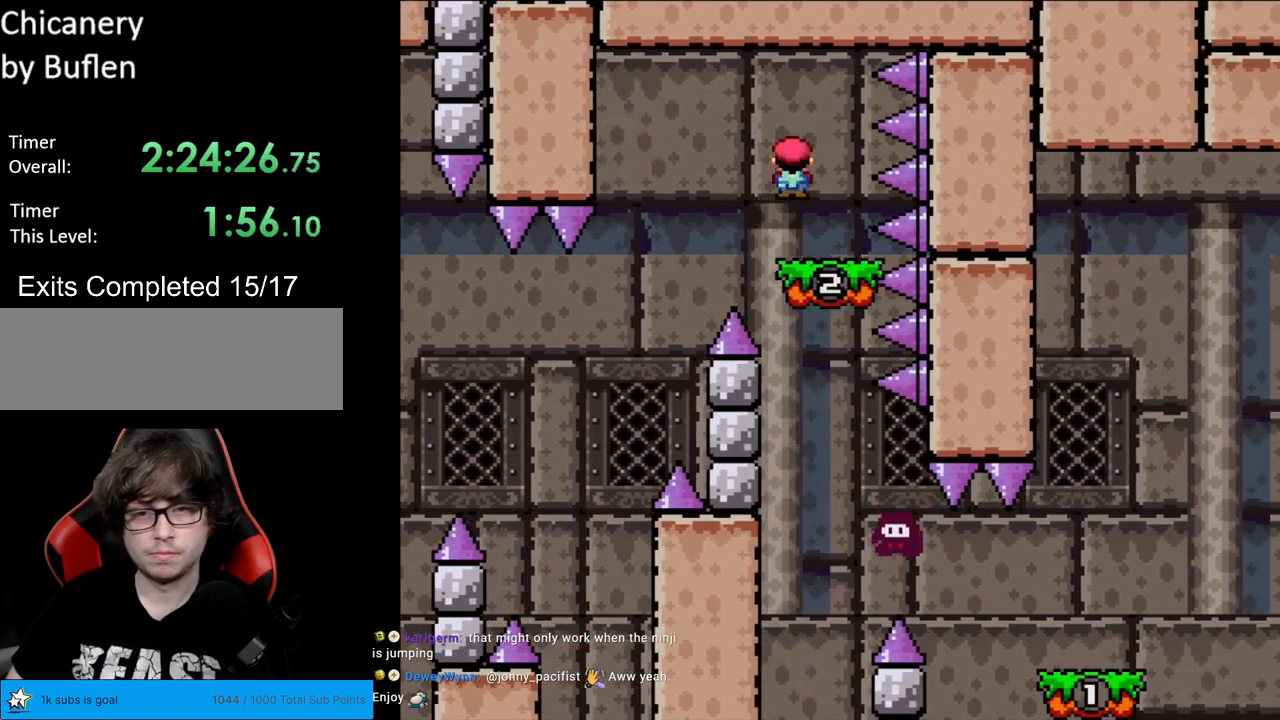
{"buttons": ["X", "DPAD_RIGHT"], "events": [[117, "DPAD_LEFT", "down"], [200, "DPAD_LEFT", "up"], [267, "DPAD_RIGHT", "down"]]}
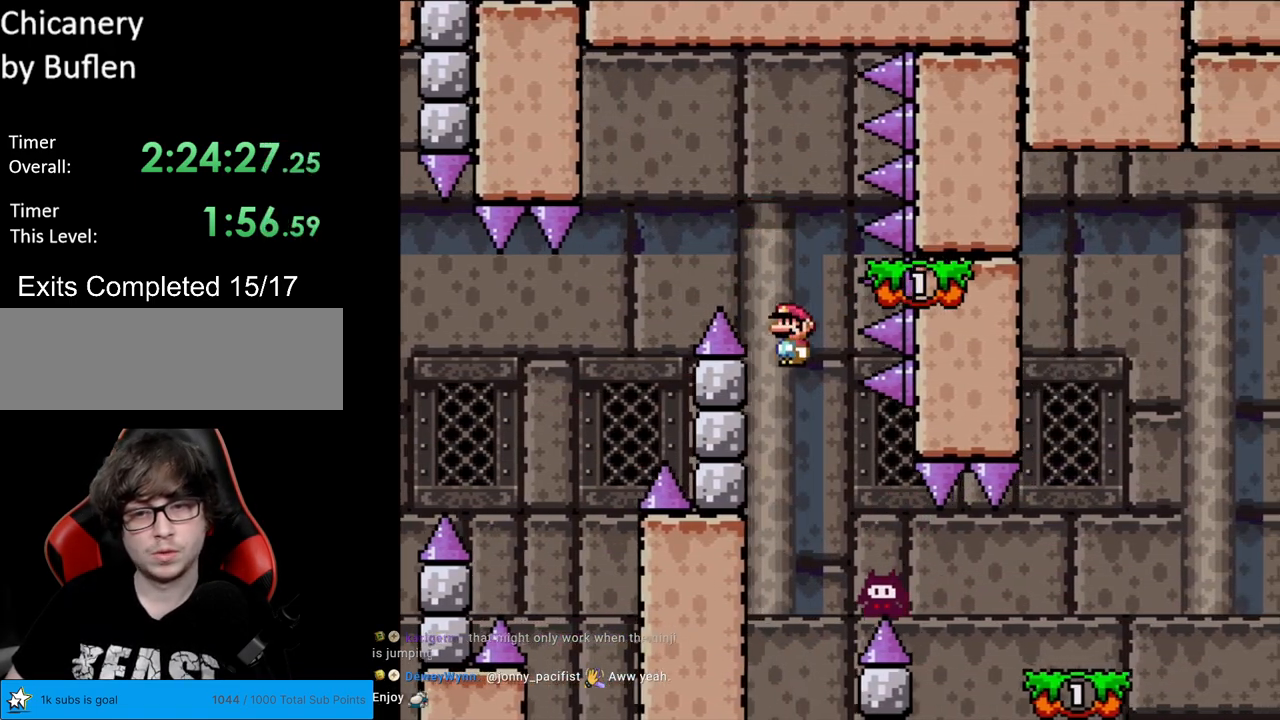
{"buttons": ["Y", "DPAD_RIGHT"], "events": [[50, "DPAD_RIGHT", "up"], [100, "A", "down"], [100, "DPAD_RIGHT", "down"], [417, "A", "up"], [450, "X", "up"], [450, "Y", "down"]]}
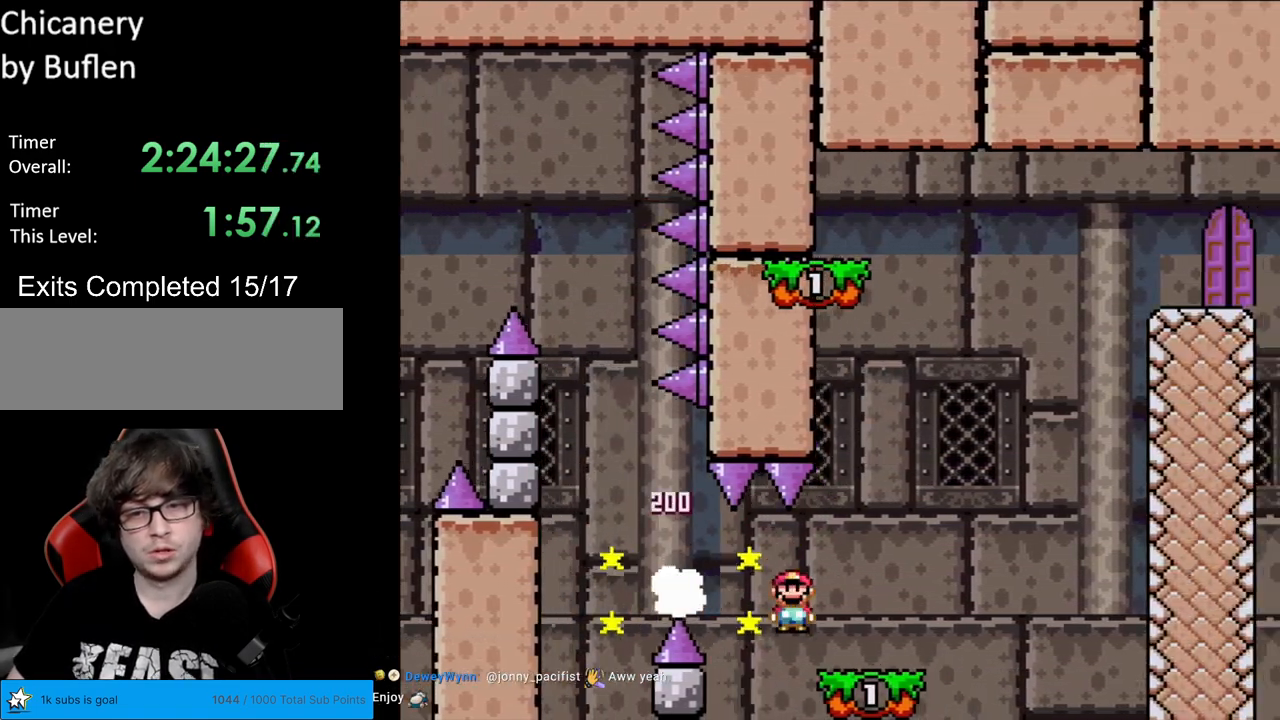
{"buttons": ["B", "Y"], "events": [[233, "B", "down"], [267, "DPAD_RIGHT", "up"], [283, "DPAD_LEFT", "down"], [500, "DPAD_LEFT", "up"]]}
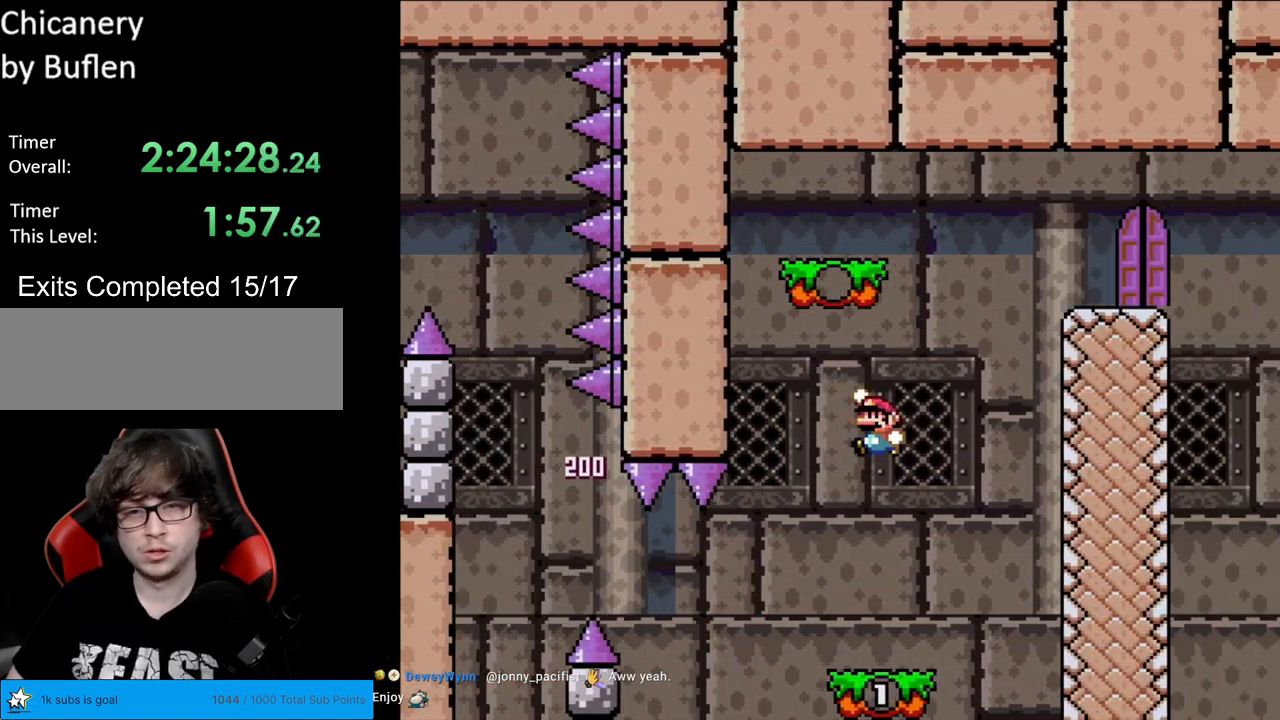
{"buttons": ["Y"], "events": [[150, "DPAD_RIGHT", "down"], [400, "DPAD_RIGHT", "up"], [483, "B", "up"]]}
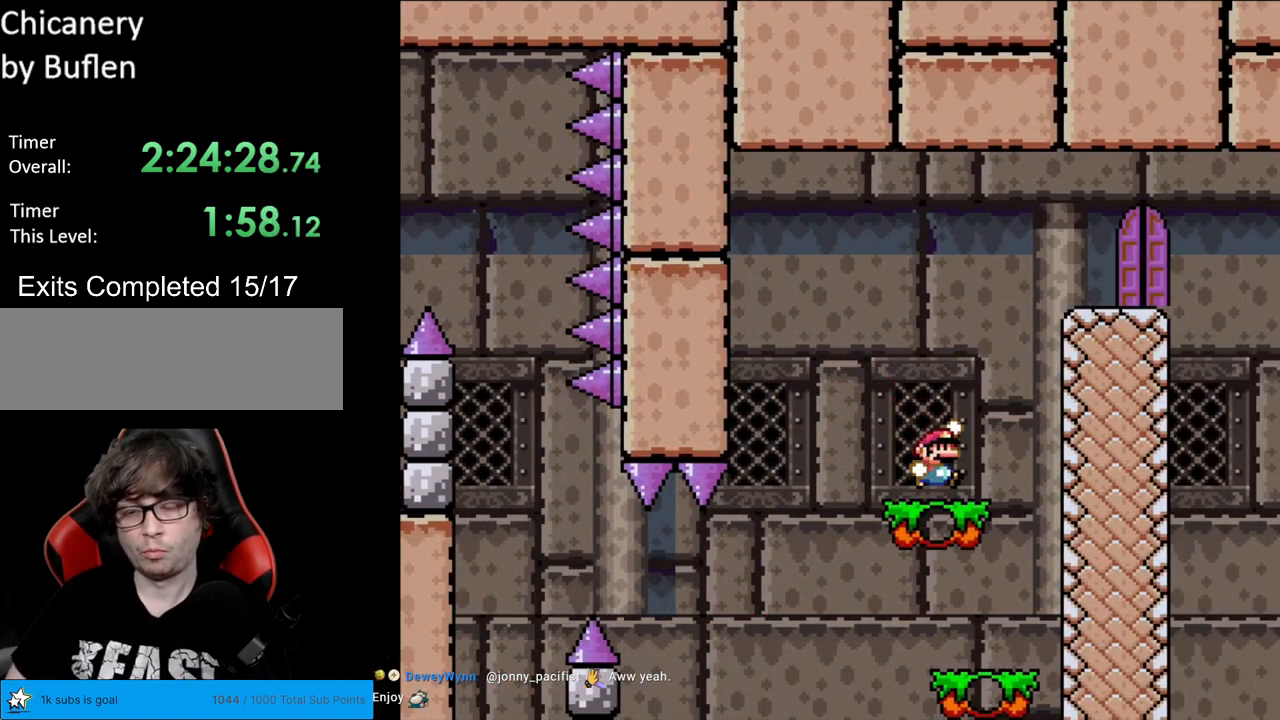
{"buttons": ["Y"], "events": [[17, "B", "down"], [183, "DPAD_RIGHT", "down"], [350, "B", "up"], [467, "DPAD_RIGHT", "up"]]}
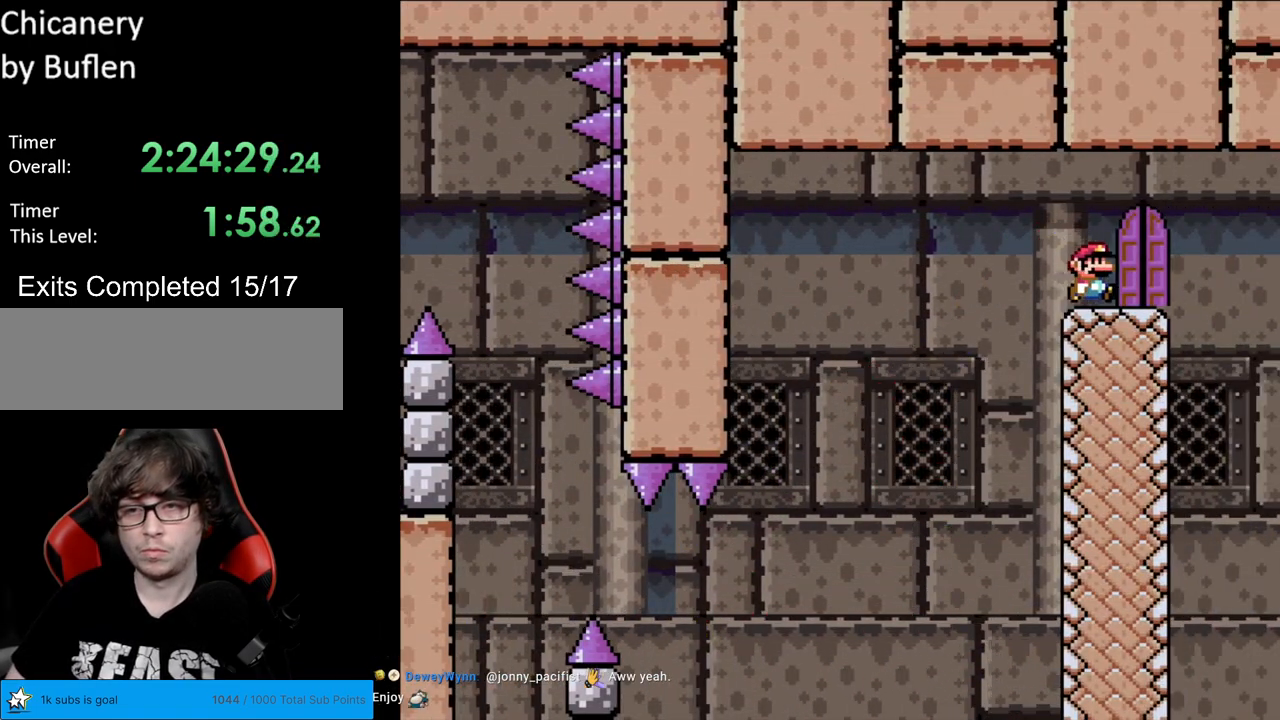
{"buttons": ["Y"], "events": [[150, "DPAD_UP", "down"], [333, "DPAD_UP", "up"]]}
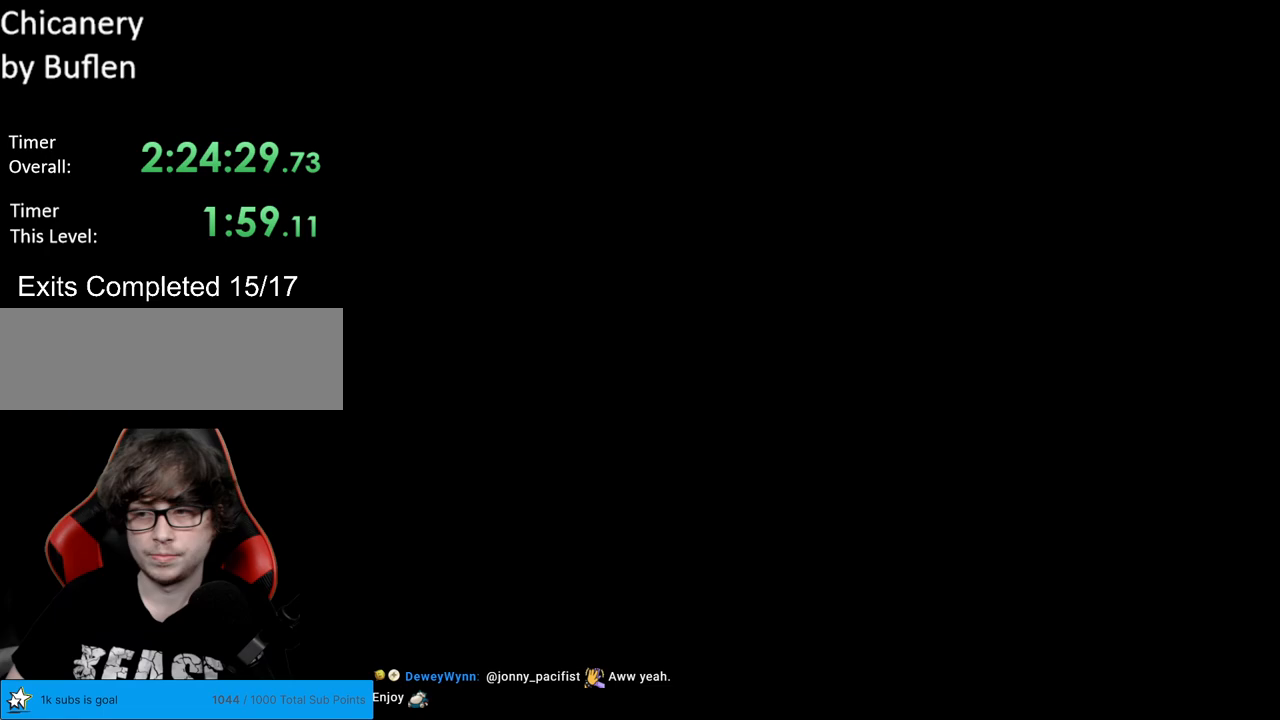
{"buttons": ["B", "Y"], "events": [[150, "B", "down"]]}
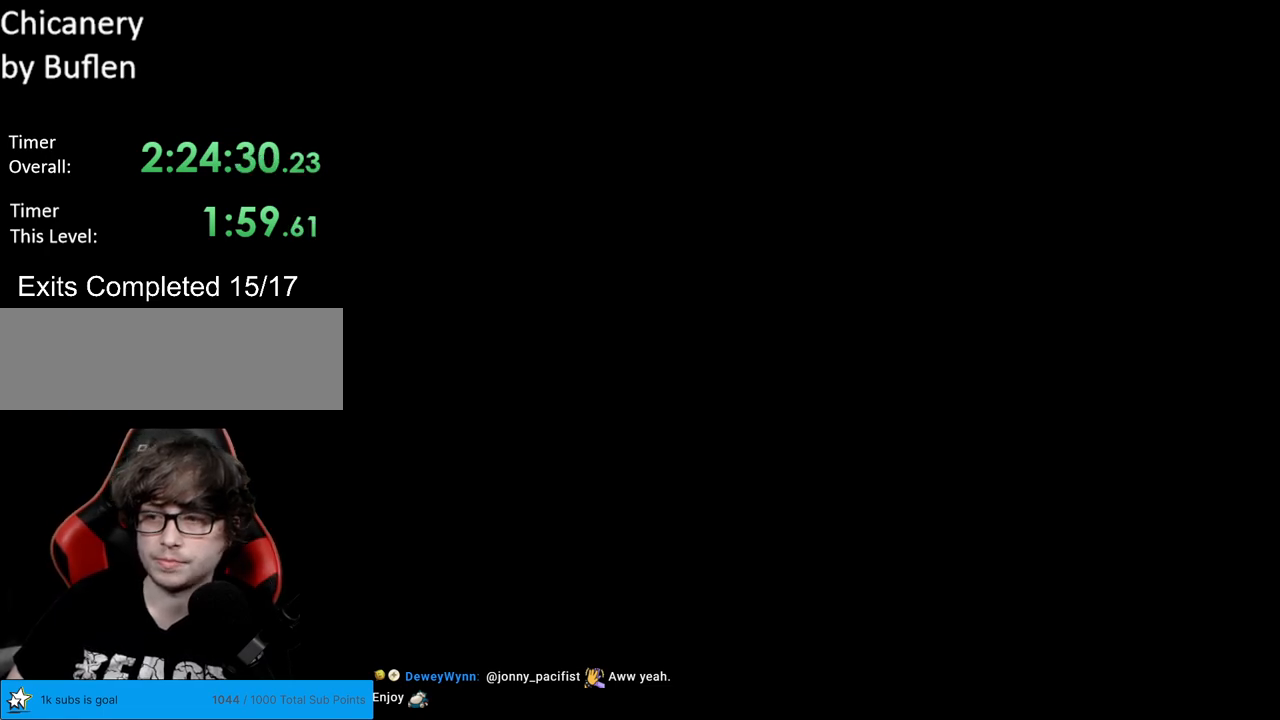
{"buttons": ["B", "Y"], "events": []}
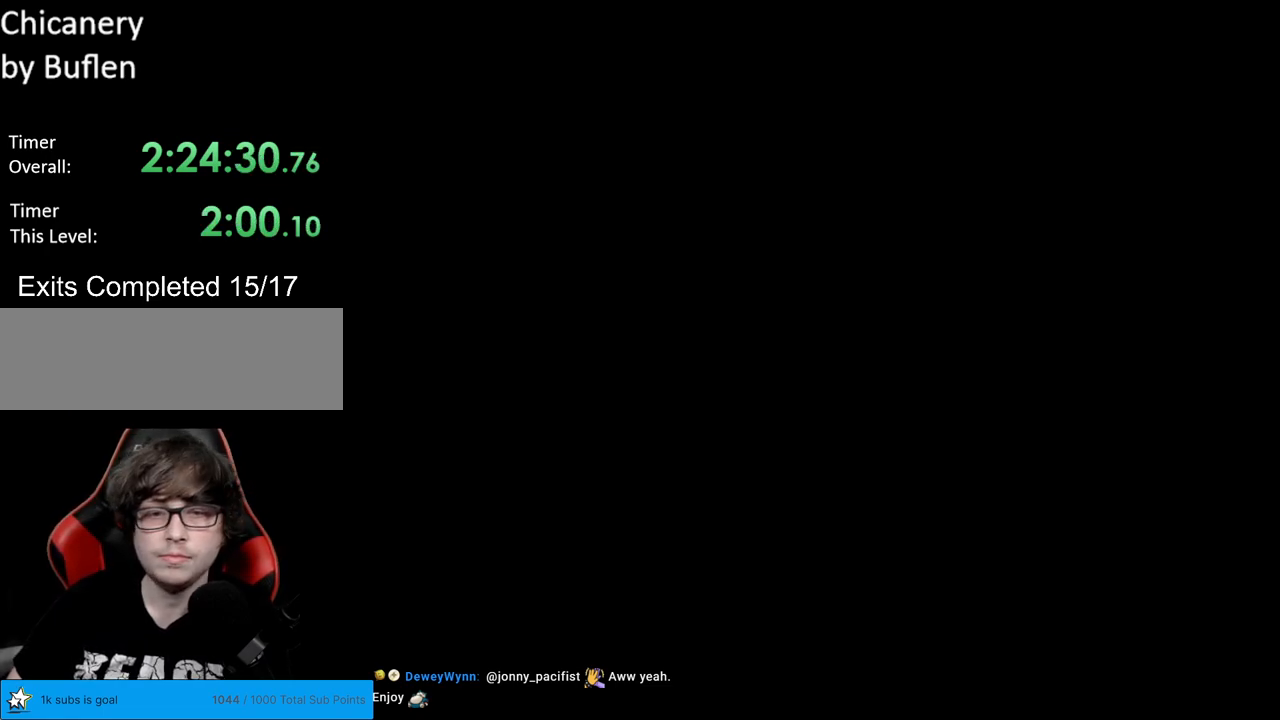
{"buttons": ["Y"], "events": [[500, "B", "up"]]}
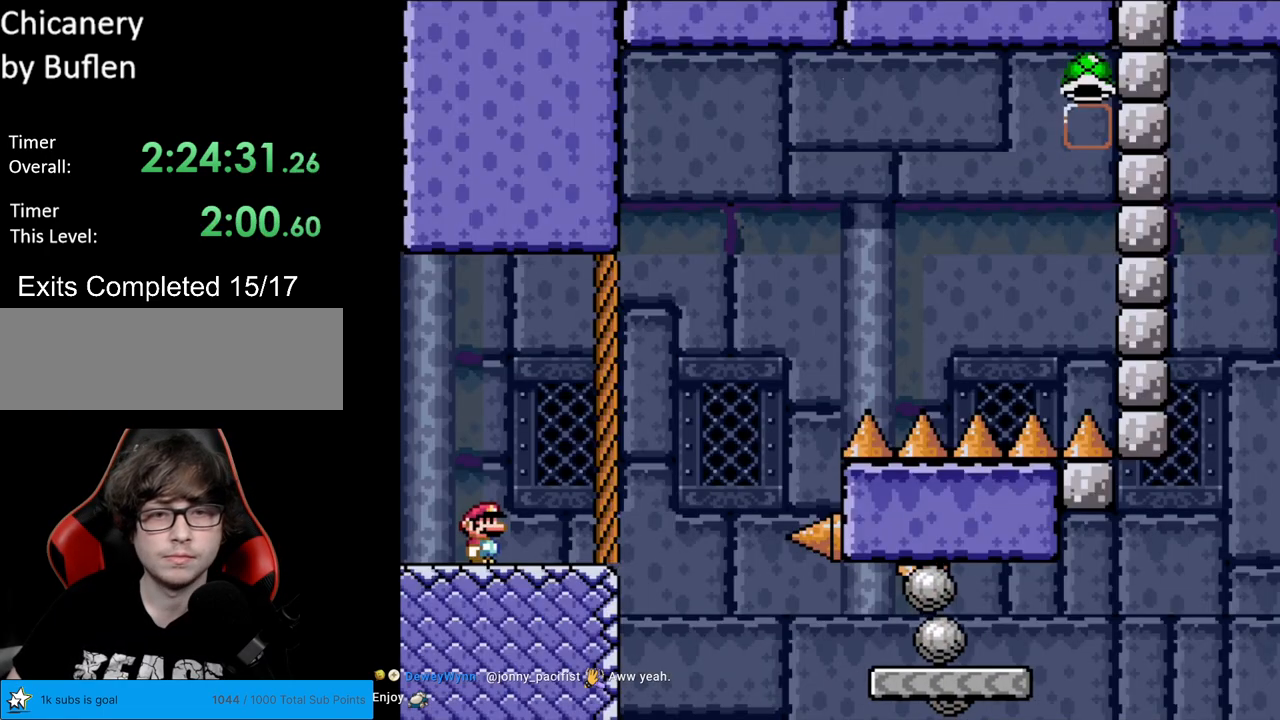
{"buttons": ["Y"], "events": [[167, "DPAD_RIGHT", "down"], [367, "DPAD_RIGHT", "up"]]}
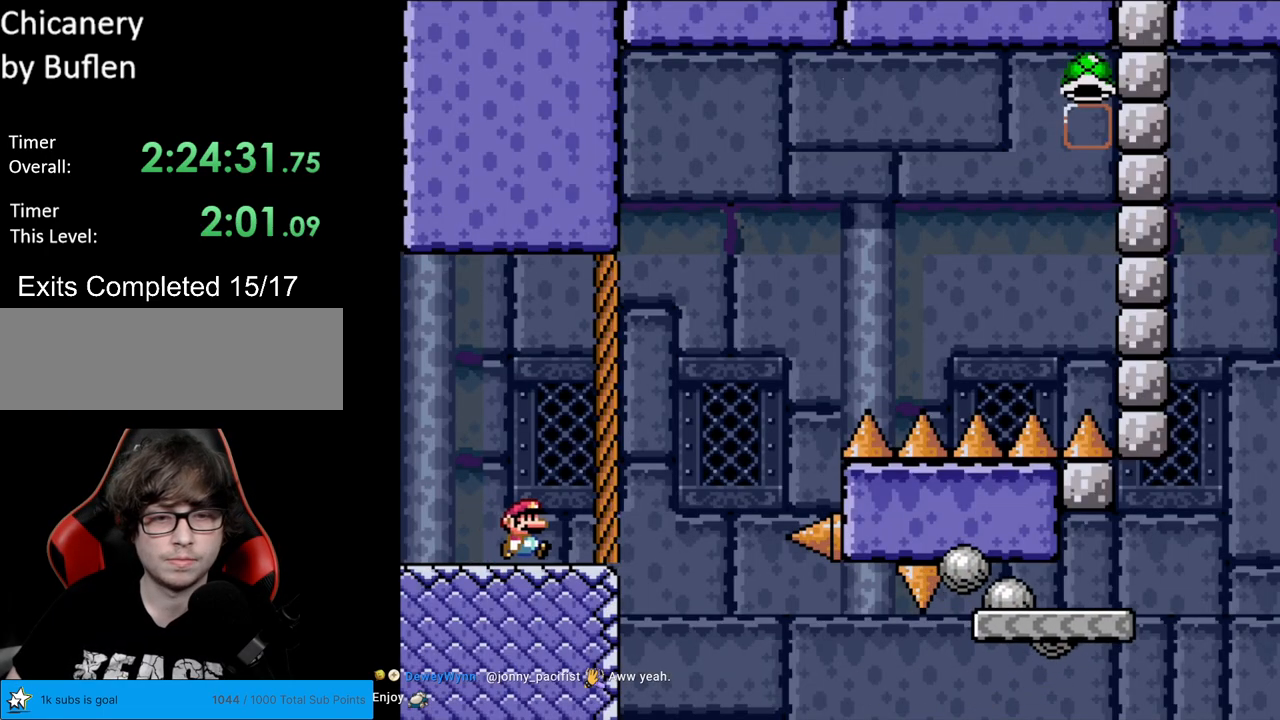
{"buttons": ["Y", "DPAD_RIGHT"], "events": [[317, "DPAD_RIGHT", "down"]]}
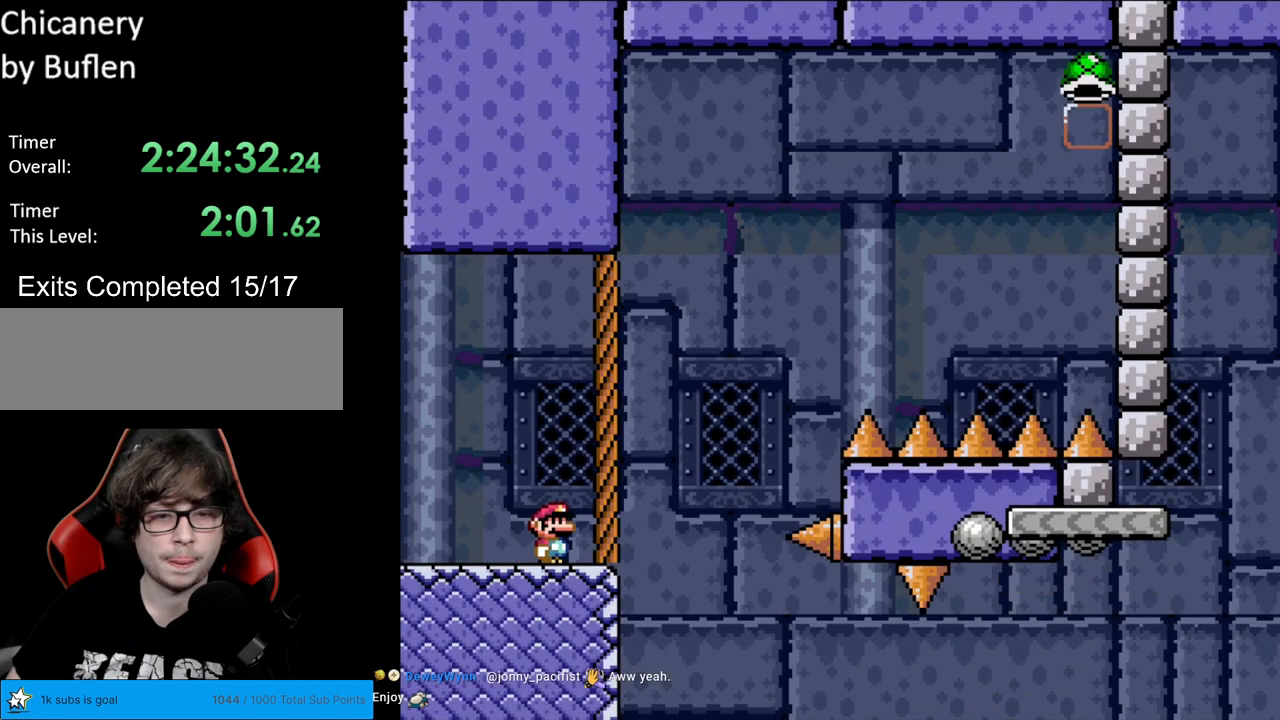
{"buttons": ["B", "Y", "DPAD_RIGHT"], "events": [[200, "B", "down"]]}
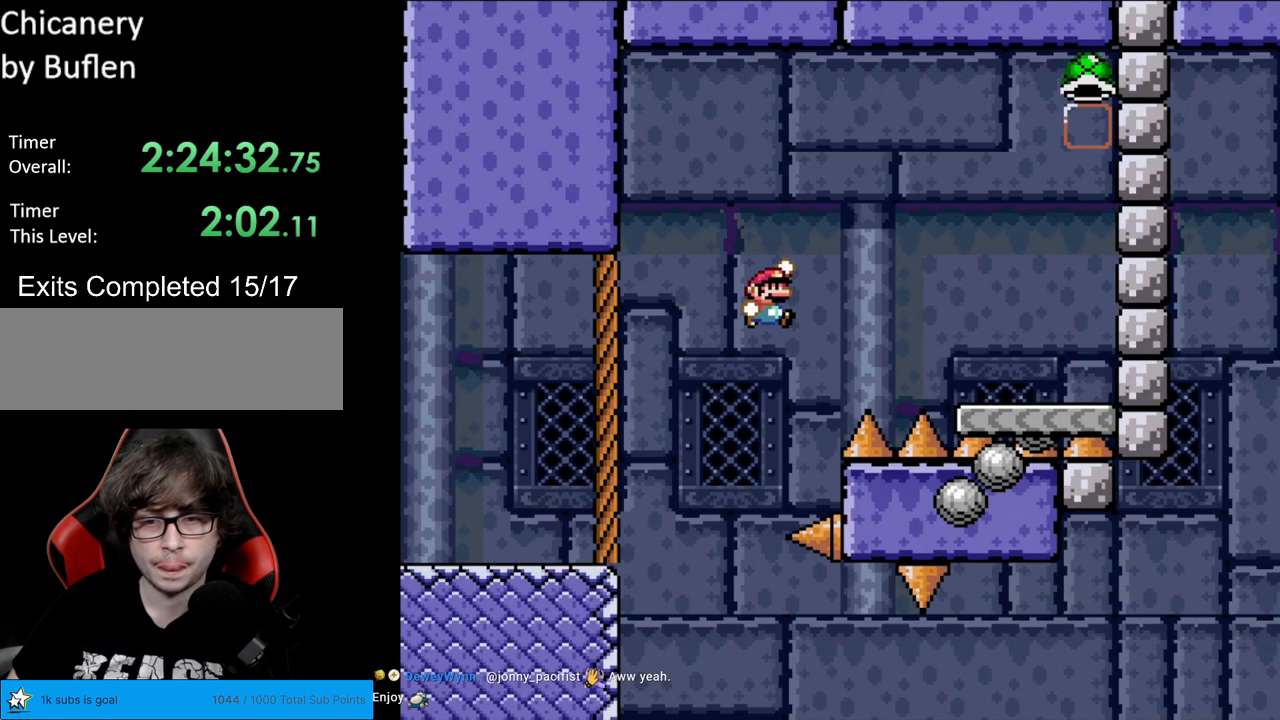
{"buttons": ["B", "Y", "DPAD_RIGHT"], "events": [[333, "B", "up"], [483, "B", "down"]]}
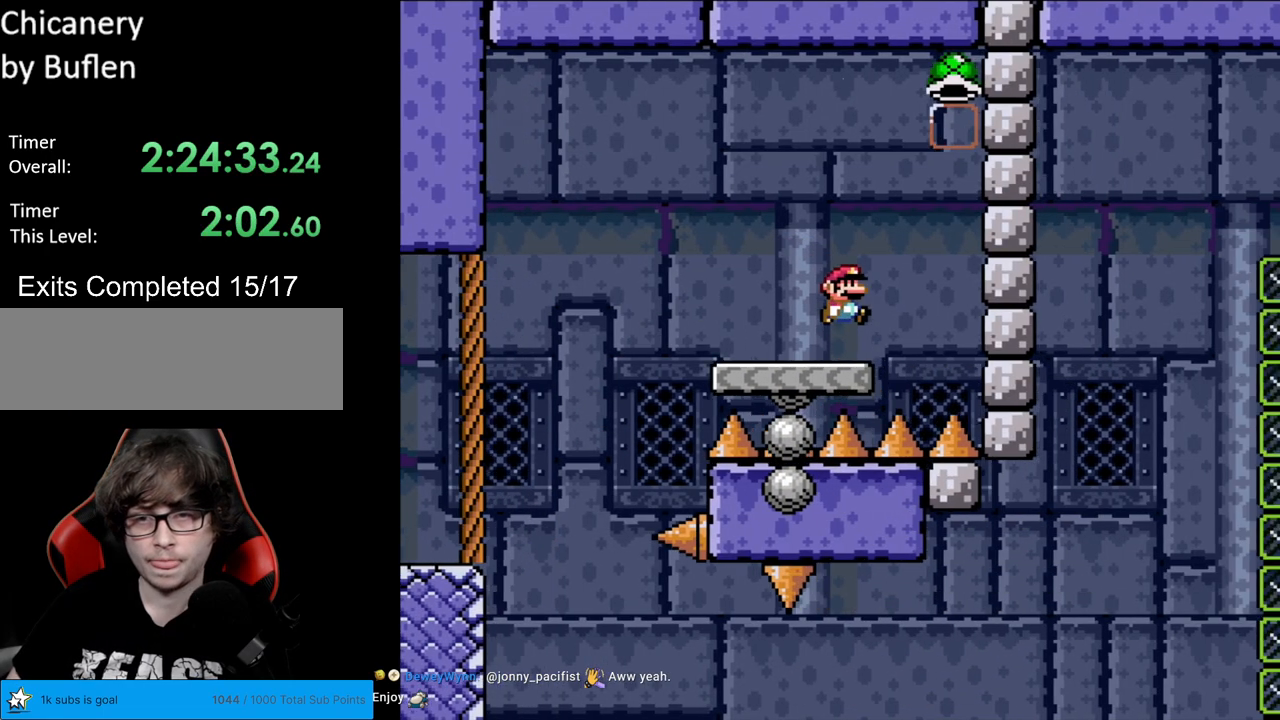
{"buttons": ["B", "Y", "DPAD_LEFT"], "events": [[150, "DPAD_RIGHT", "up"], [167, "DPAD_LEFT", "down"]]}
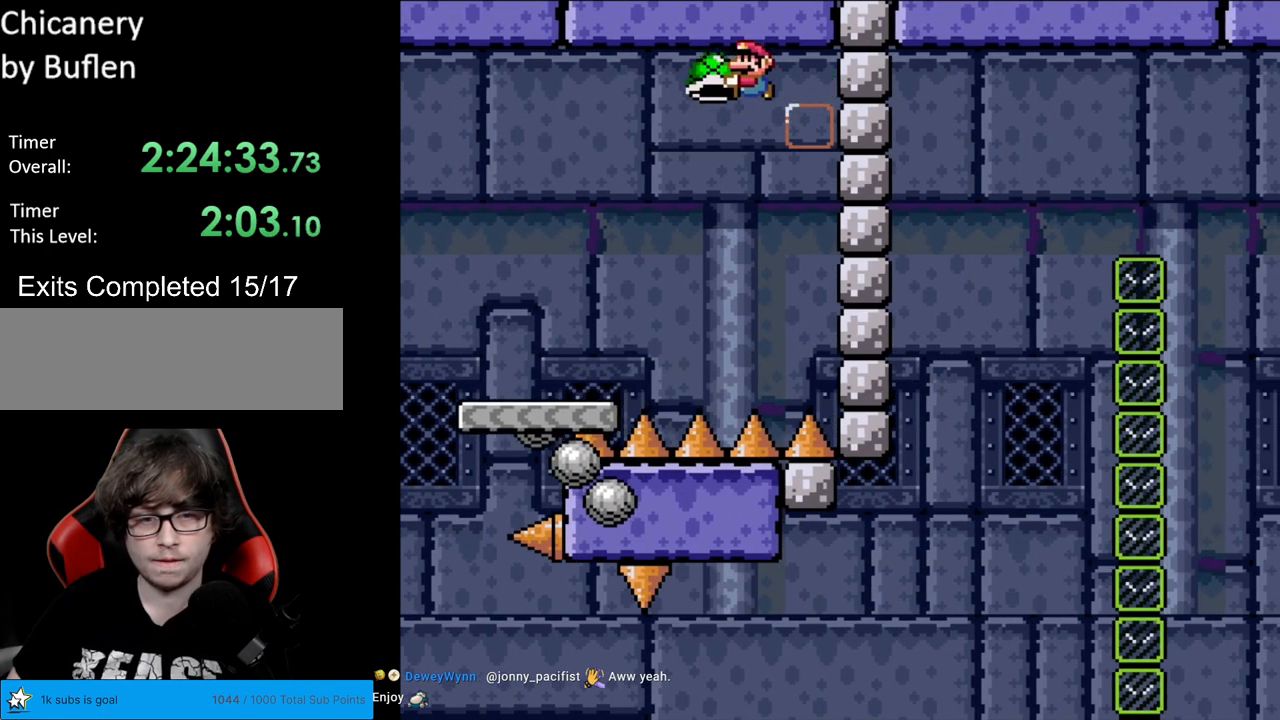
{"buttons": ["B", "Y", "DPAD_LEFT"], "events": []}
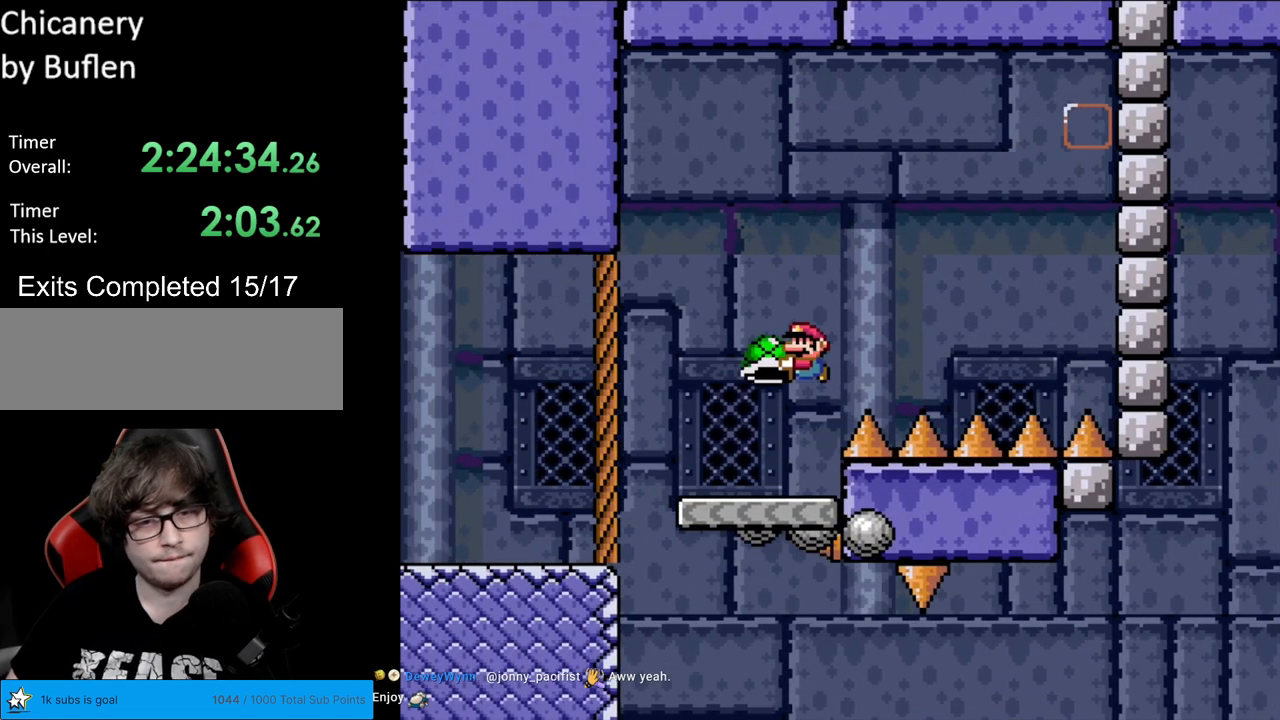
{"buttons": ["Y"], "events": [[167, "DPAD_LEFT", "up"], [167, "DPAD_RIGHT", "down"], [217, "B", "up"], [317, "DPAD_RIGHT", "up"]]}
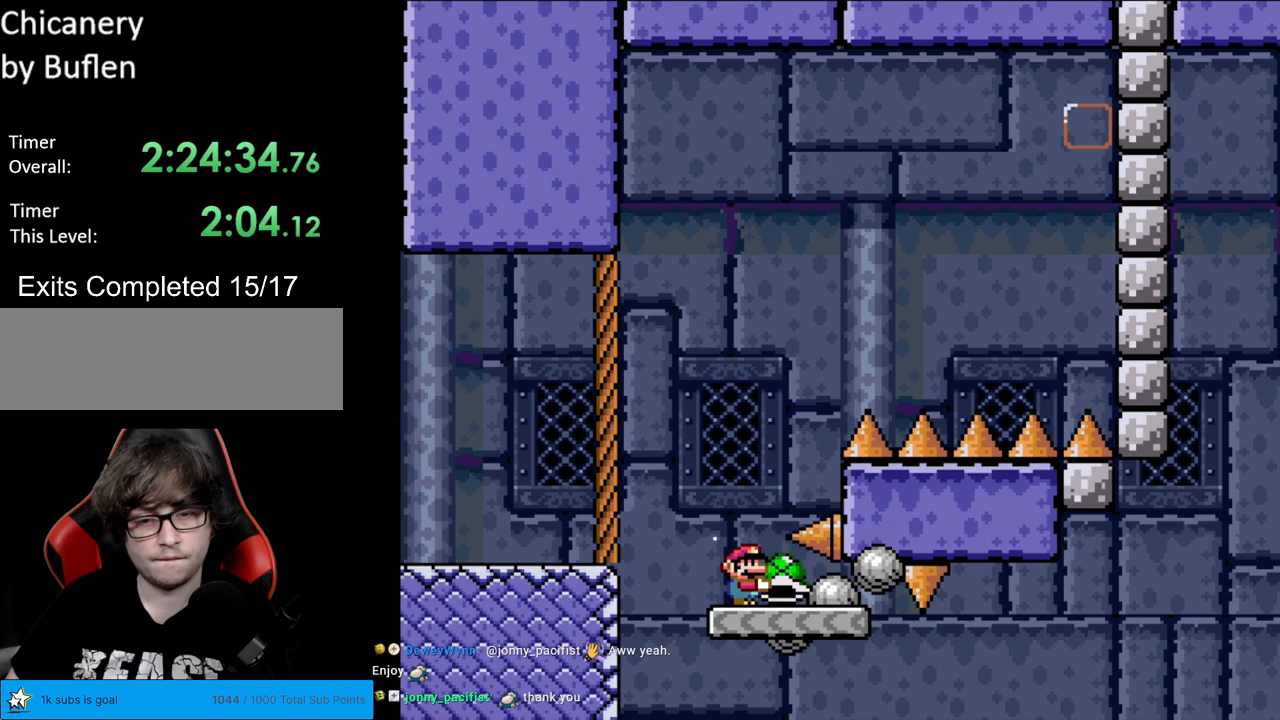
{"buttons": ["Y", "DPAD_RIGHT"], "events": [[383, "DPAD_RIGHT", "down"]]}
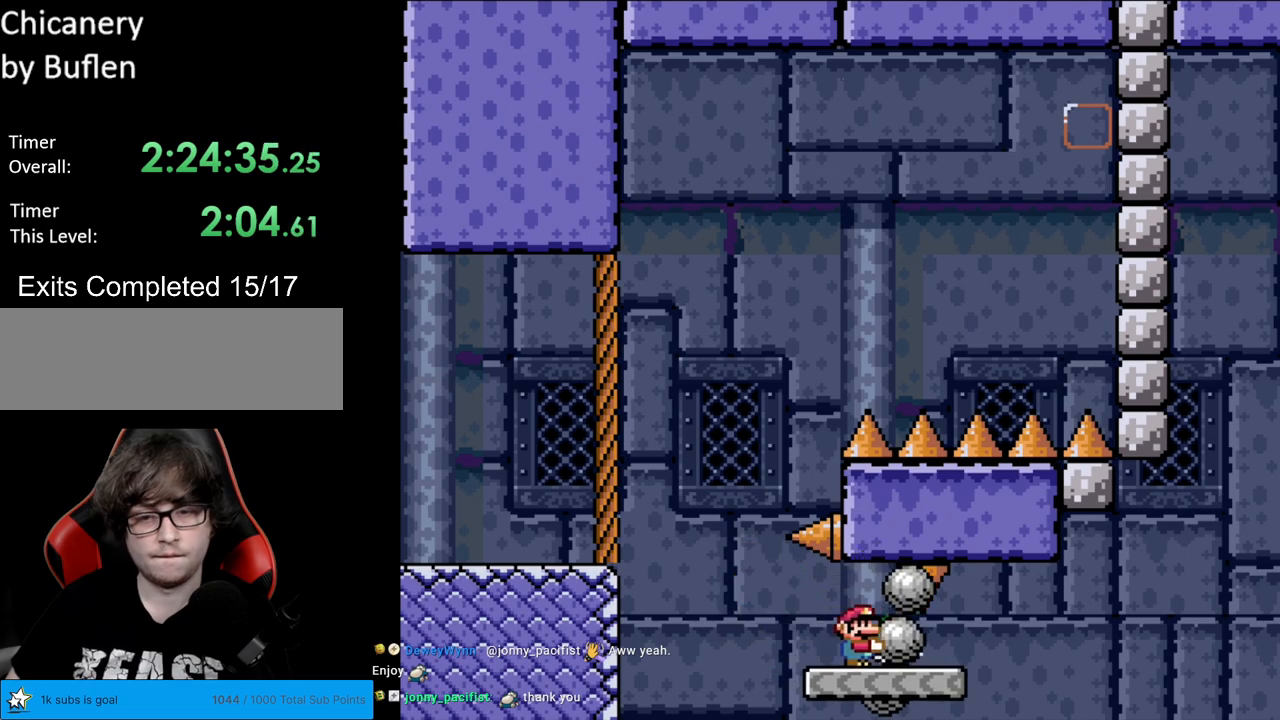
{"buttons": ["Y"], "events": [[183, "DPAD_LEFT", "down"], [183, "DPAD_RIGHT", "up"], [350, "DPAD_LEFT", "up"]]}
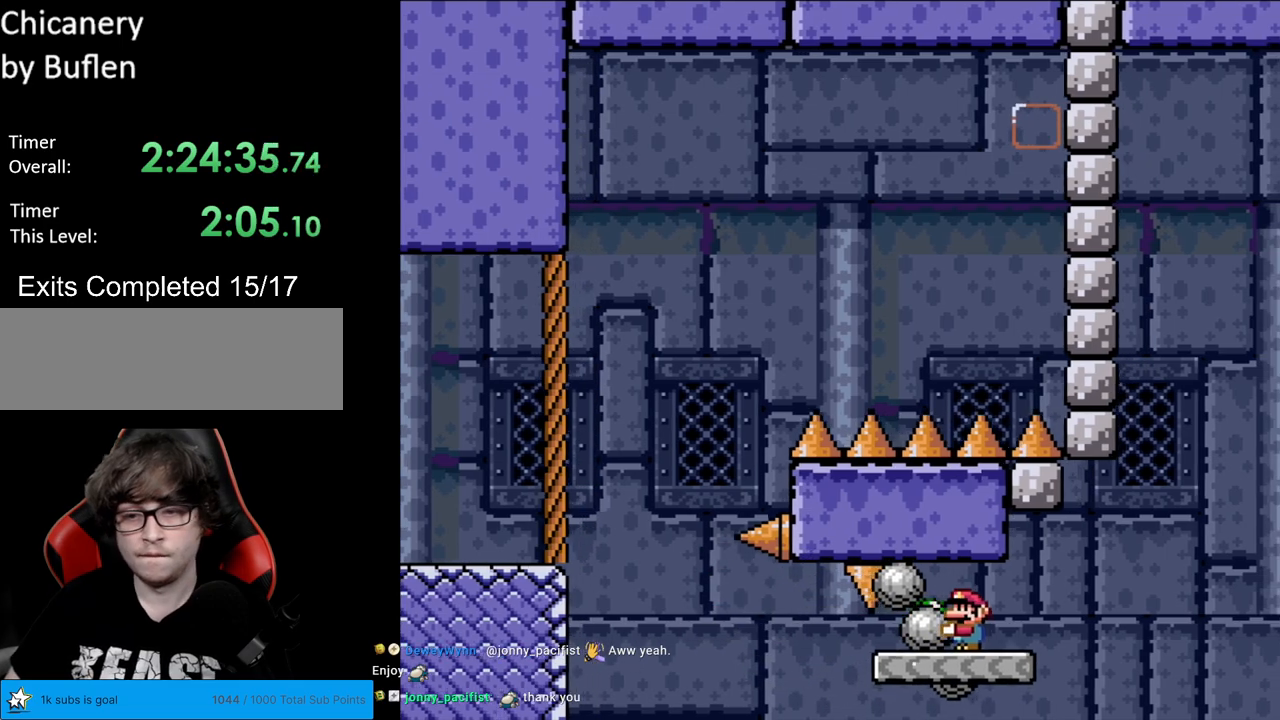
{"buttons": ["B", "Y", "DPAD_RIGHT"], "events": [[67, "DPAD_RIGHT", "down"], [400, "B", "down"]]}
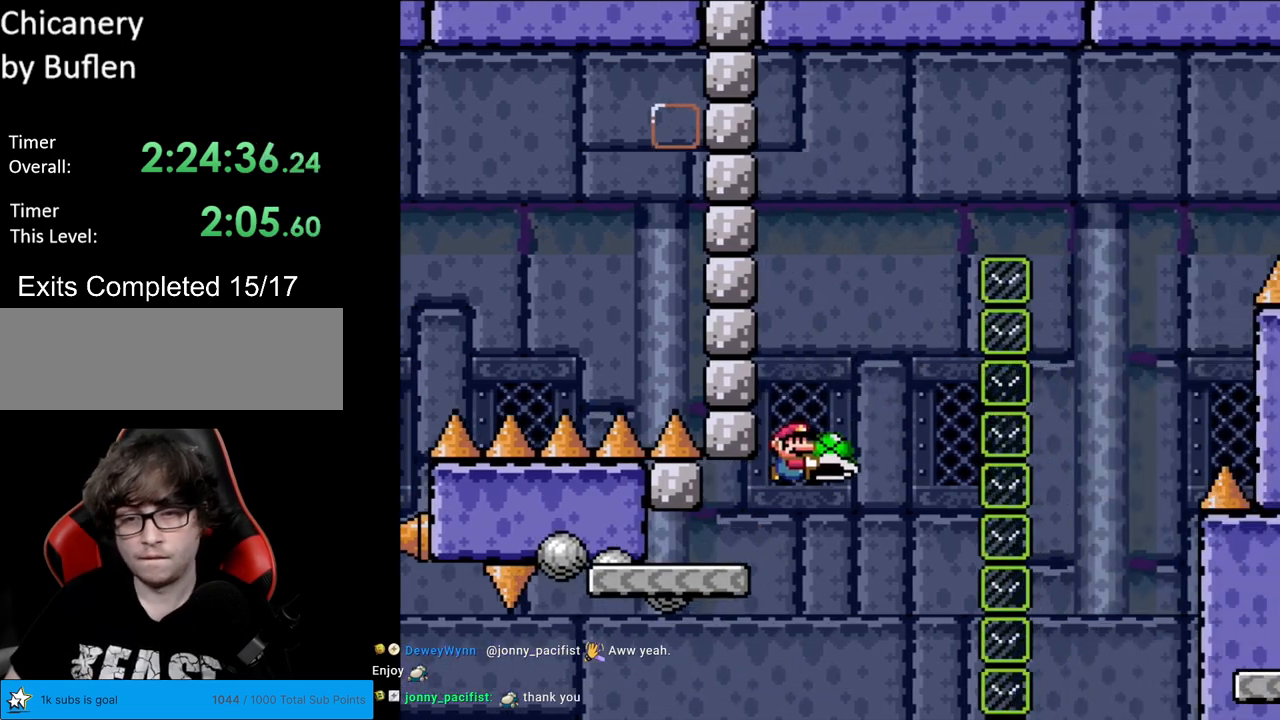
{"buttons": ["B", "Y"], "events": [[133, "DPAD_LEFT", "down"], [133, "DPAD_RIGHT", "up"], [267, "DPAD_LEFT", "up"], [333, "Y", "up"], [417, "Y", "down"]]}